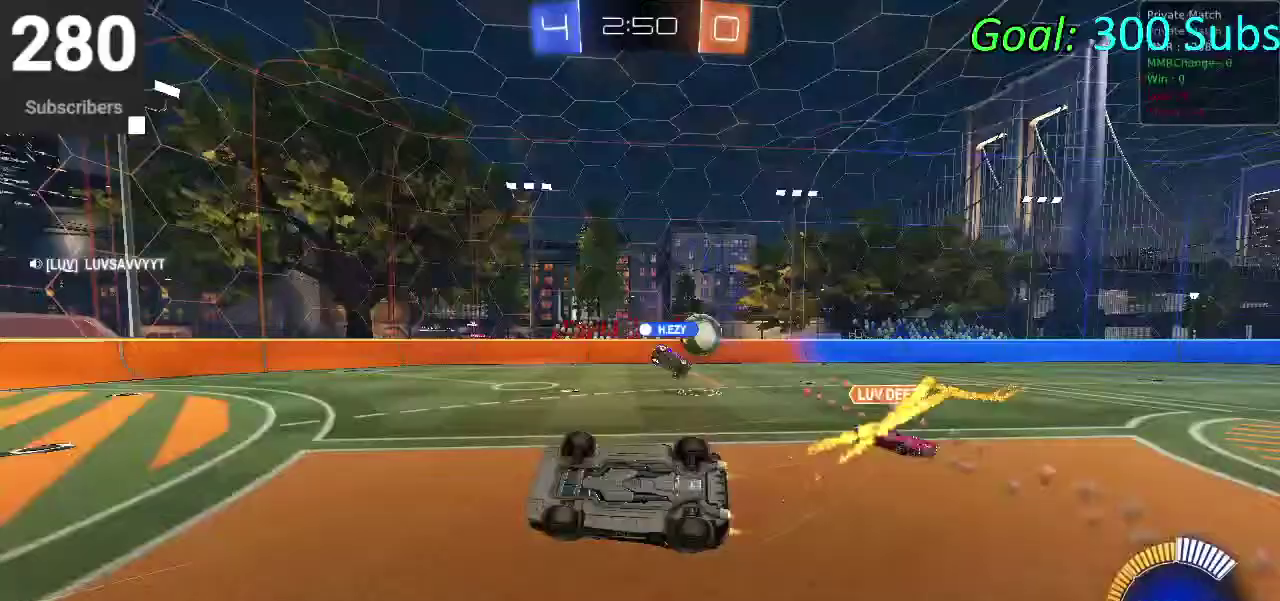
Gameplay with a controller (PlayStation layout); each line is a JSON object with the inputs held at the frame after it. "events" lists button and stick changes between this image and that frame as [ms after this image, input, new state], when the widget could be followed in between. Not read: L1 R1.
{"buttons": ["SQUARE", "R2"], "left_stick": "left", "right_stick": "center", "events": [[33, "TRIANGLE", "down"], [67, "left_stick", "right"], [150, "TRIANGLE", "up"], [167, "left_stick", "up-left"], [267, "CIRCLE", "up"], [317, "left_stick", "left"], [467, "SQUARE", "down"]]}
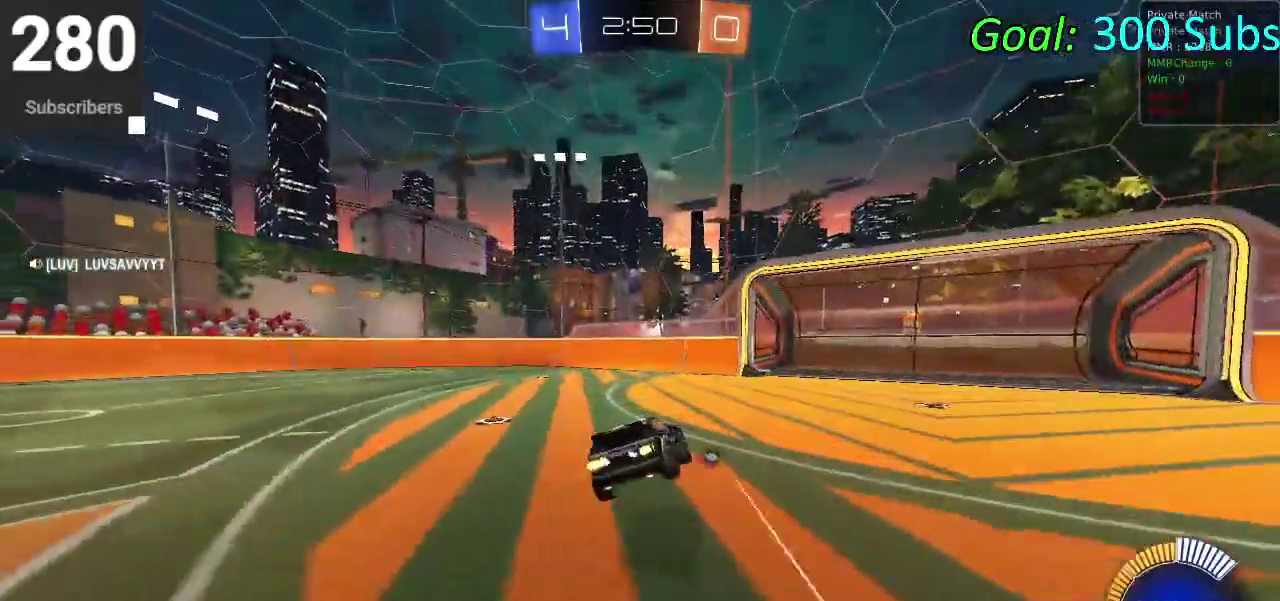
{"buttons": ["CIRCLE", "R2"], "left_stick": "left", "right_stick": "center", "events": [[250, "SQUARE", "up"], [367, "CIRCLE", "down"]]}
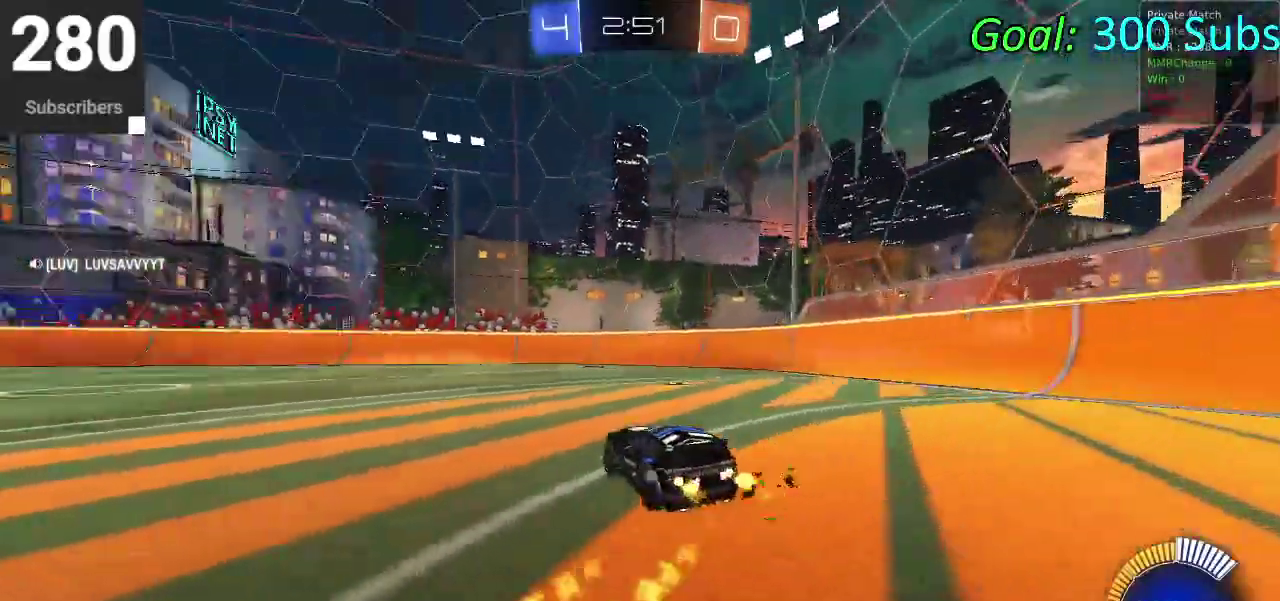
{"buttons": ["CIRCLE", "R2"], "left_stick": "left", "right_stick": "center", "events": []}
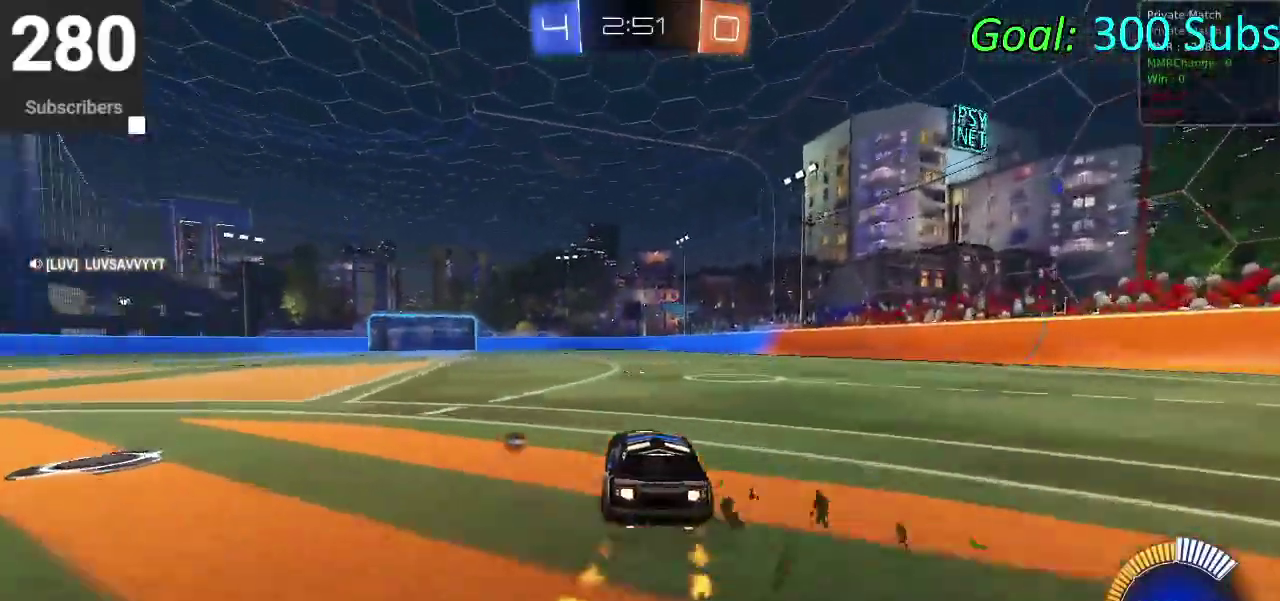
{"buttons": ["CROSS", "CIRCLE", "R2"], "left_stick": "down", "right_stick": "center", "events": [[67, "left_stick", "up-left"], [83, "CROSS", "down"], [167, "CROSS", "up"], [200, "left_stick", "up"], [233, "CROSS", "down"], [383, "left_stick", "down"]]}
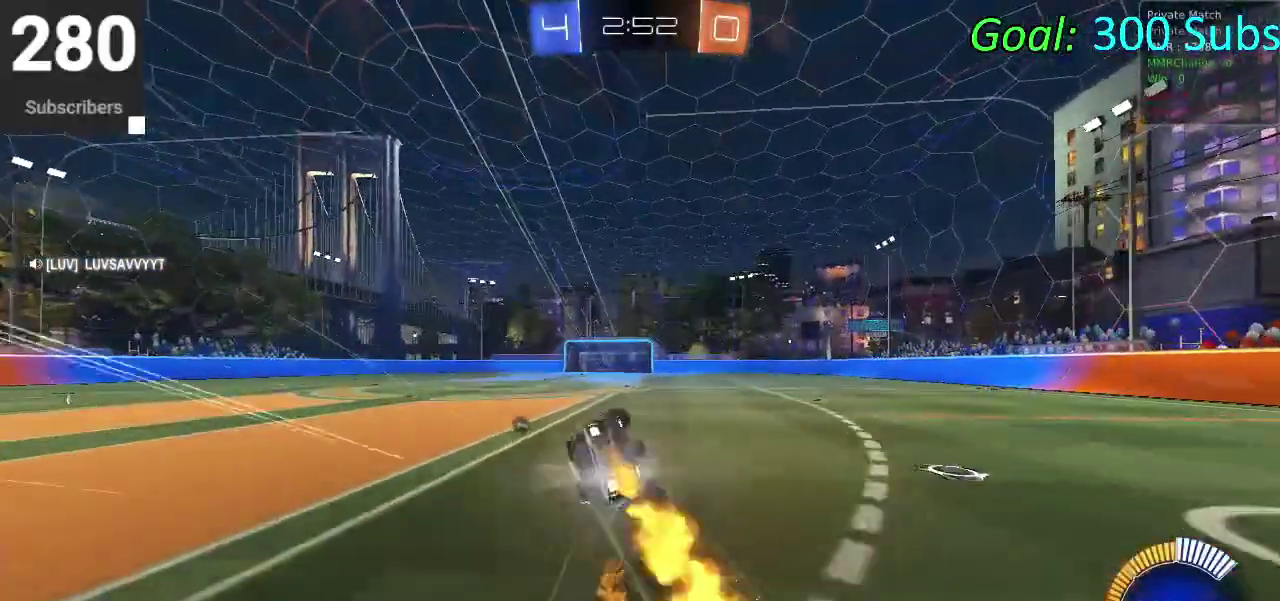
{"buttons": ["CIRCLE", "R2"], "left_stick": "down", "right_stick": "center", "events": [[400, "CROSS", "up"]]}
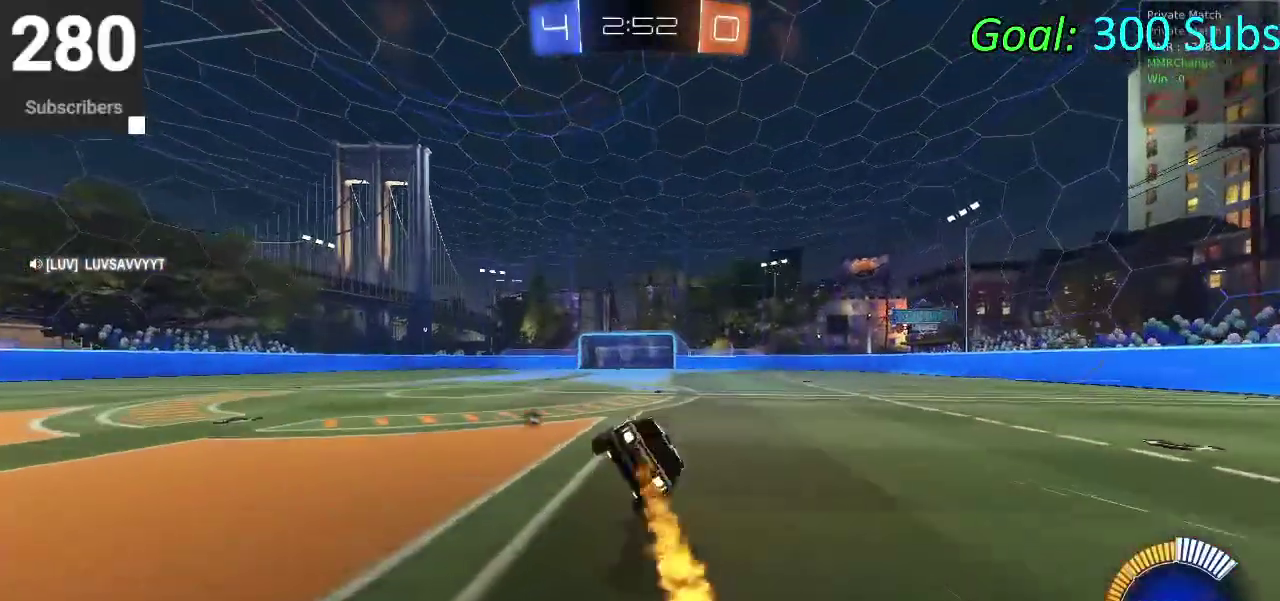
{"buttons": ["CIRCLE", "R2"], "left_stick": "center", "right_stick": "center", "events": [[167, "left_stick", "center"], [300, "CROSS", "down"], [433, "CROSS", "up"]]}
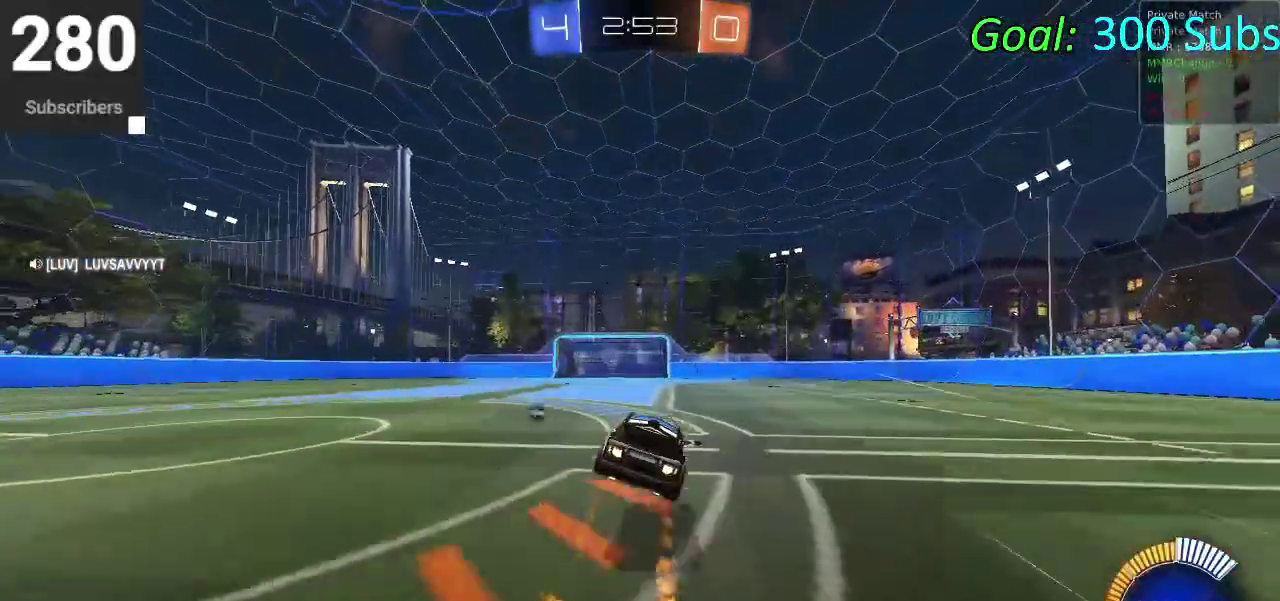
{"buttons": ["CIRCLE", "R2"], "left_stick": "center", "right_stick": "center", "events": [[17, "CROSS", "down"], [33, "left_stick", "down"], [250, "left_stick", "down-left"], [283, "CROSS", "up"], [417, "left_stick", "up-right"], [500, "left_stick", "center"]]}
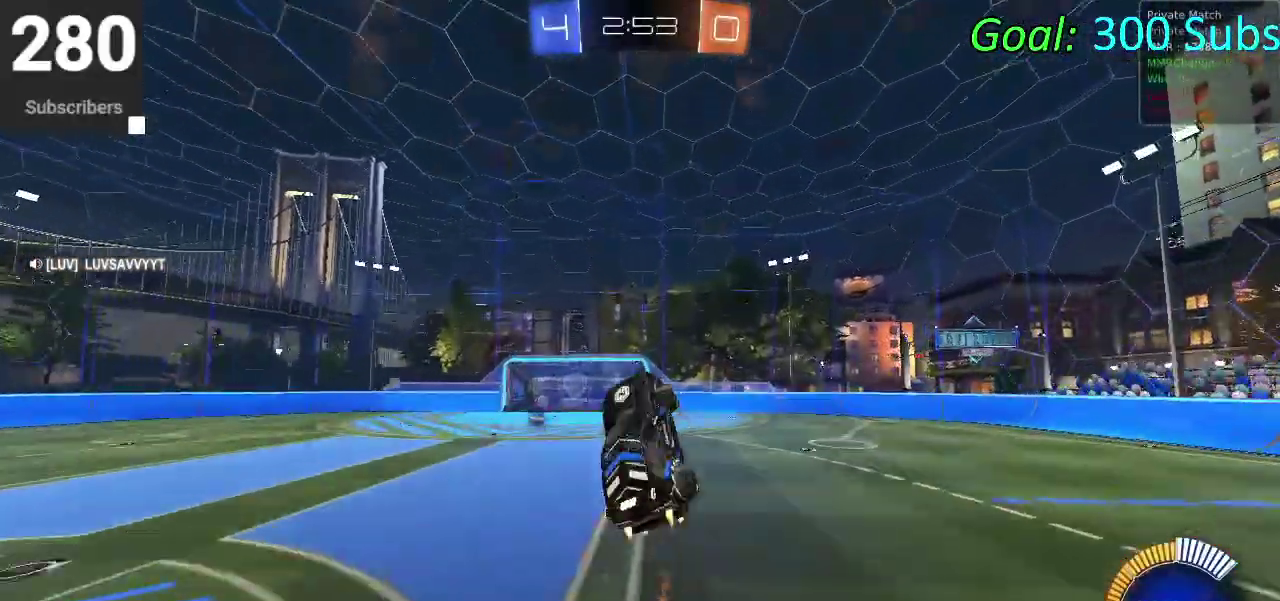
{"buttons": ["CIRCLE", "R2"], "left_stick": "up", "right_stick": "center", "events": [[50, "left_stick", "up"], [300, "left_stick", "down"], [450, "left_stick", "center"], [500, "left_stick", "up"]]}
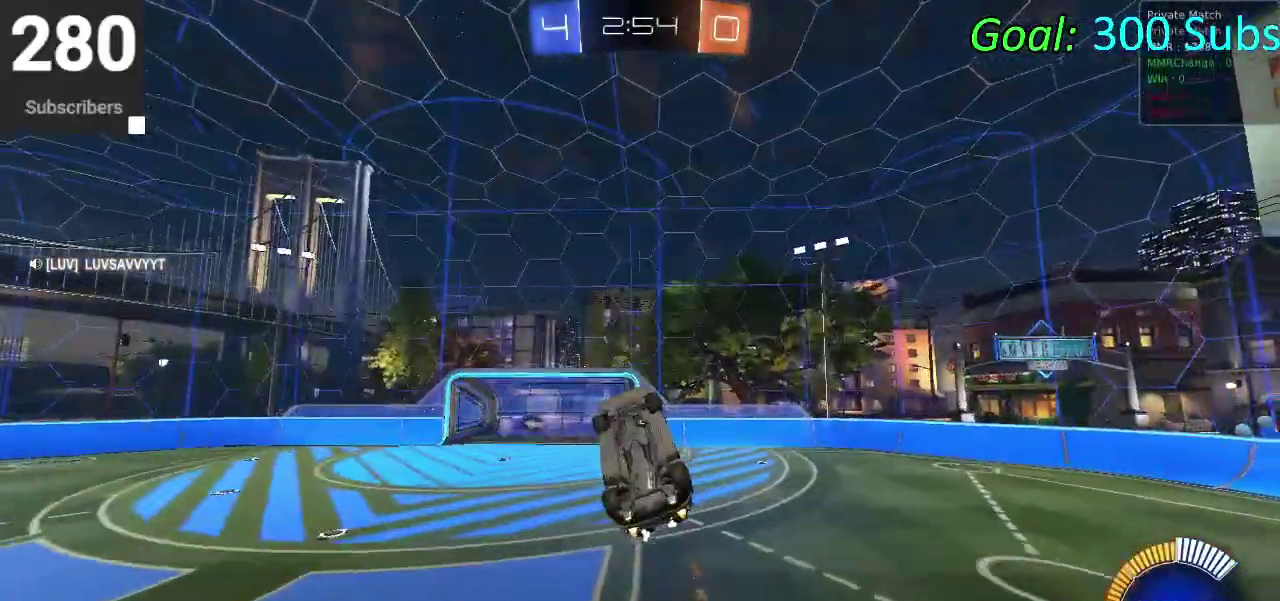
{"buttons": ["CIRCLE", "R2"], "left_stick": "up", "right_stick": "center", "events": [[133, "CIRCLE", "up"], [267, "CIRCLE", "down"]]}
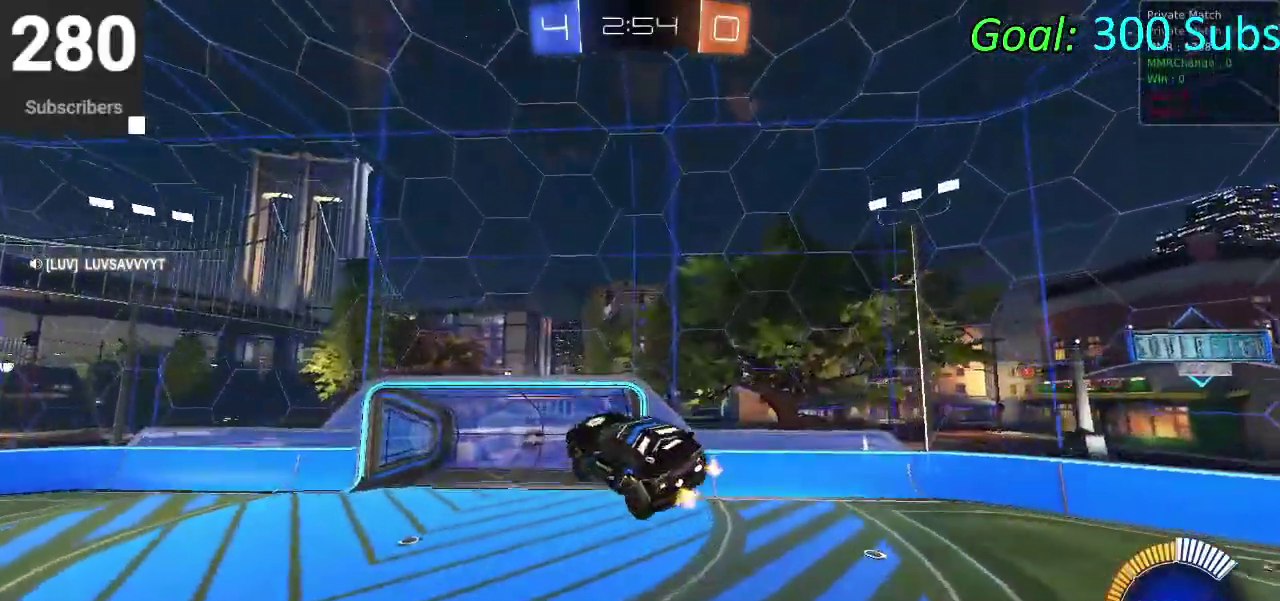
{"buttons": ["CIRCLE", "R2"], "left_stick": "down-left", "right_stick": "center", "events": [[83, "left_stick", "down-left"], [333, "left_stick", "up-left"], [383, "left_stick", "left"], [433, "left_stick", "down-left"]]}
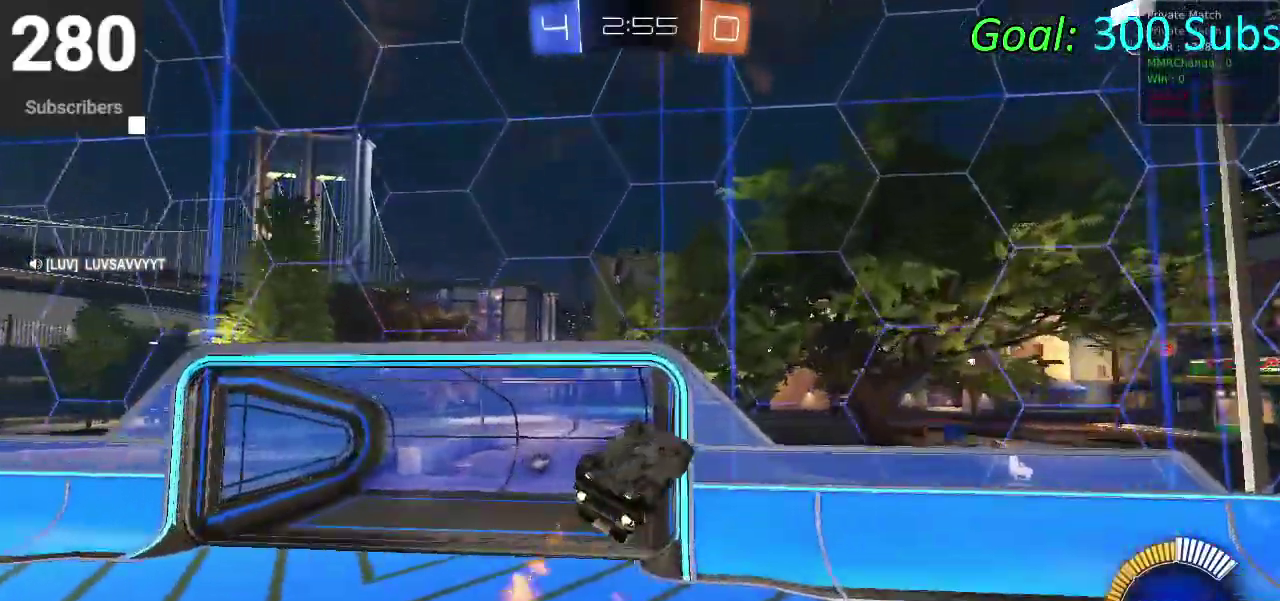
{"buttons": ["SQUARE", "R2"], "left_stick": "down", "right_stick": "center", "events": [[50, "left_stick", "center"], [133, "CIRCLE", "up"], [183, "left_stick", "down"], [267, "SQUARE", "down"]]}
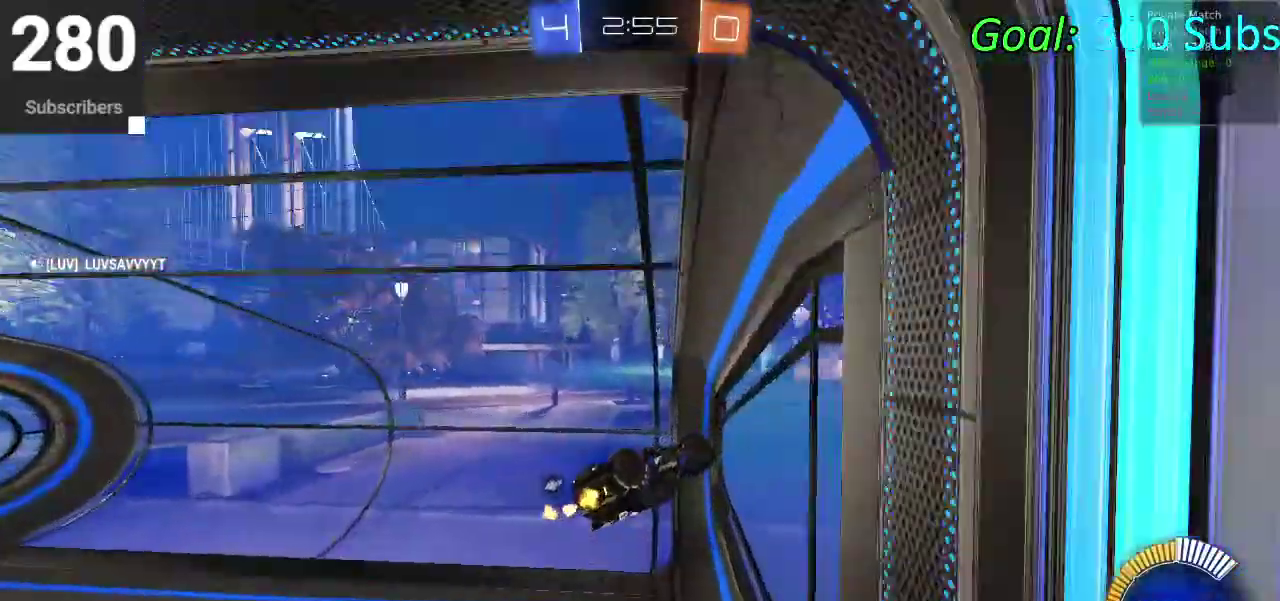
{"buttons": ["SQUARE", "R2"], "left_stick": "right", "right_stick": "center"}
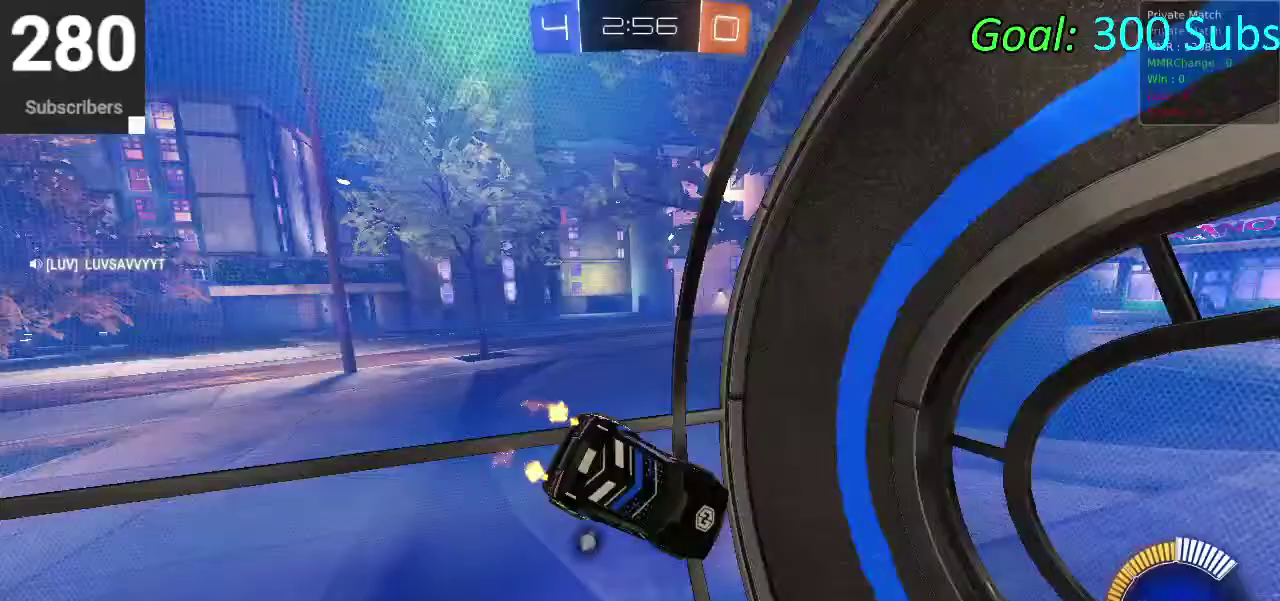
{"buttons": ["R2"], "left_stick": "right", "right_stick": "center"}
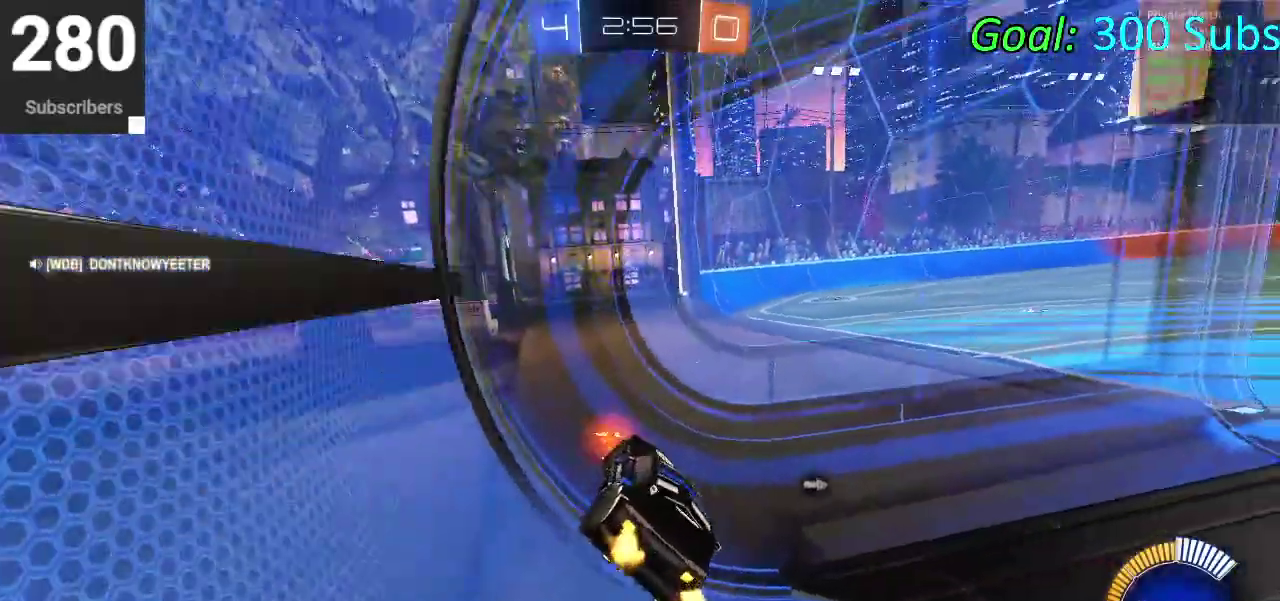
{"buttons": ["R2"], "left_stick": "right", "right_stick": "center", "events": []}
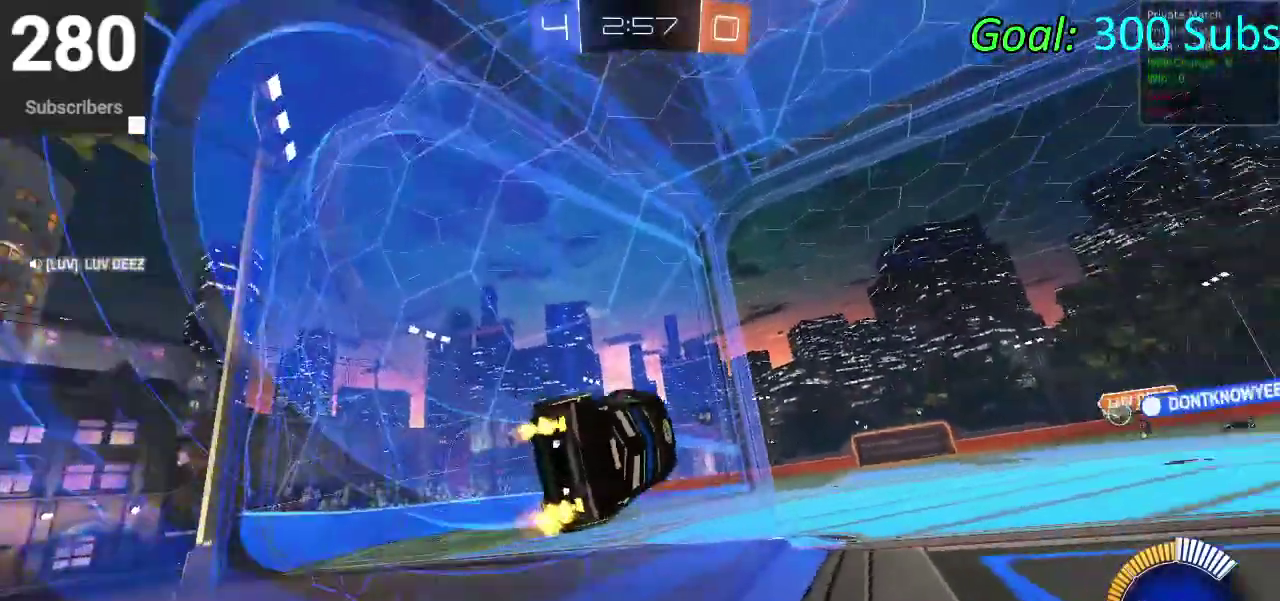
{"buttons": ["L2"], "left_stick": "right", "right_stick": "center", "events": [[450, "L2", "down"], [467, "R2", "up"]]}
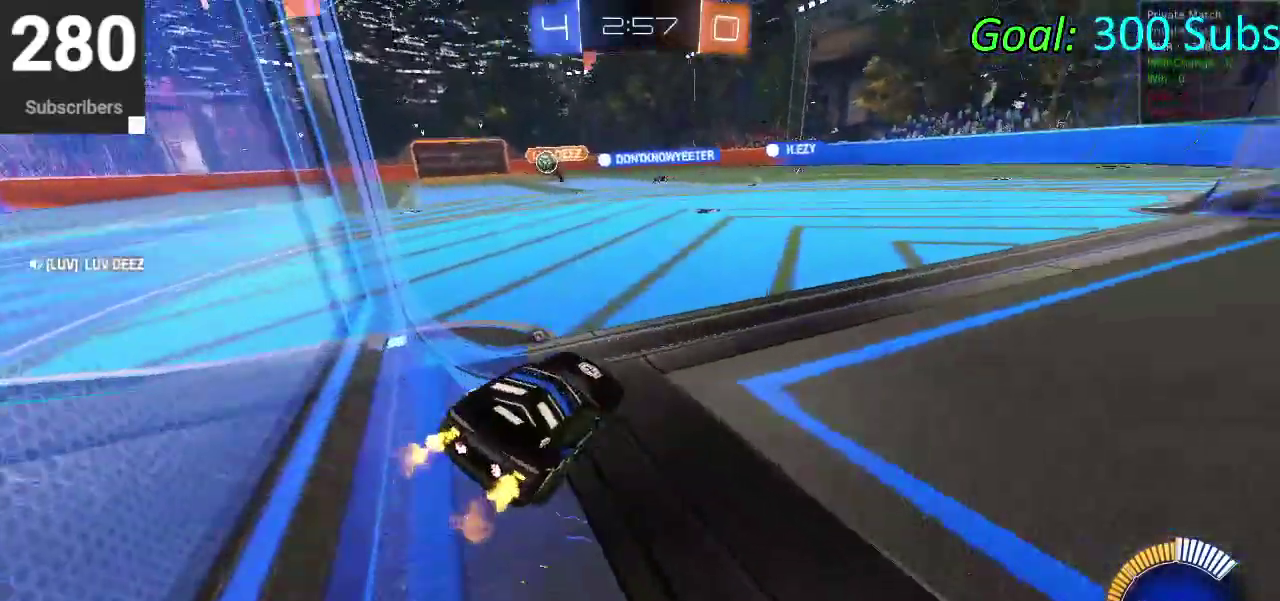
{"buttons": [], "left_stick": "up-right", "right_stick": "center", "events": [[150, "L2", "up"], [483, "left_stick", "up-right"]]}
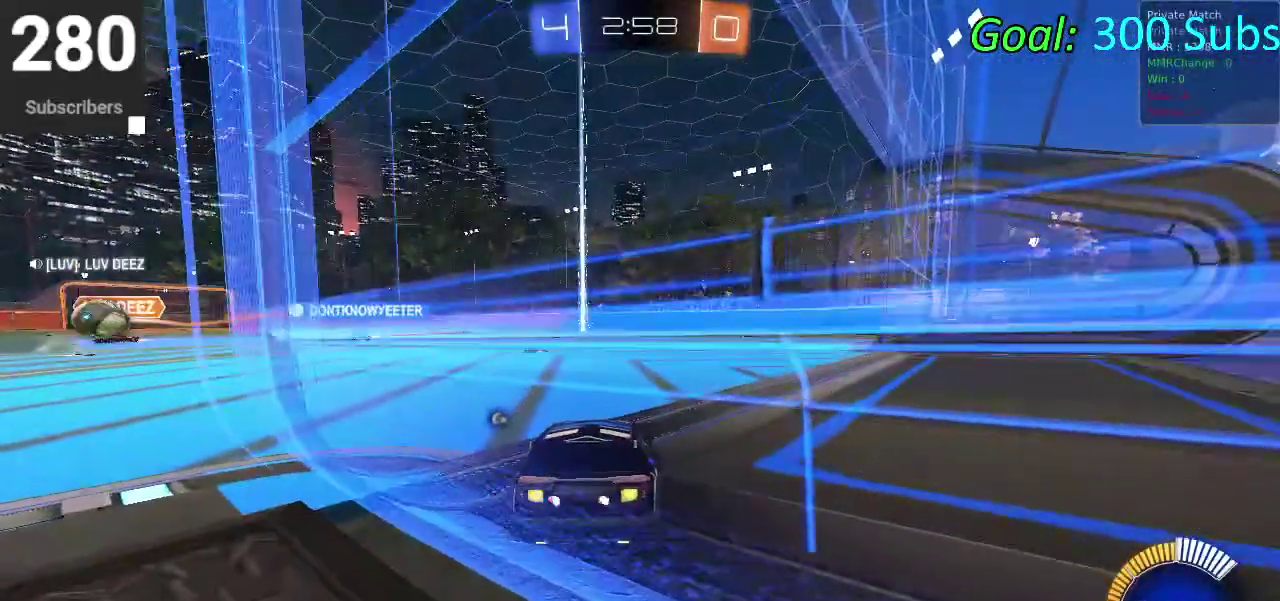
{"buttons": ["R2"], "left_stick": "right", "right_stick": "center", "events": [[83, "R2", "down"], [167, "left_stick", "right"], [300, "left_stick", "up-right"], [417, "left_stick", "right"]]}
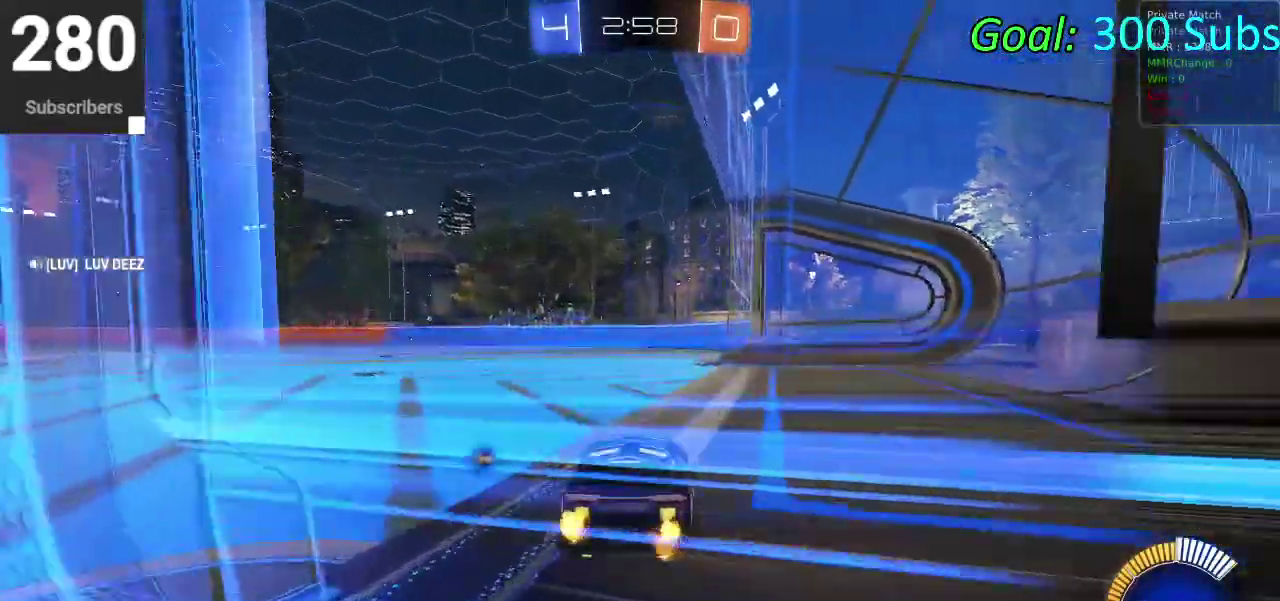
{"buttons": ["R2"], "left_stick": "center", "right_stick": "center", "events": [[150, "left_stick", "up-right"], [300, "left_stick", "center"]]}
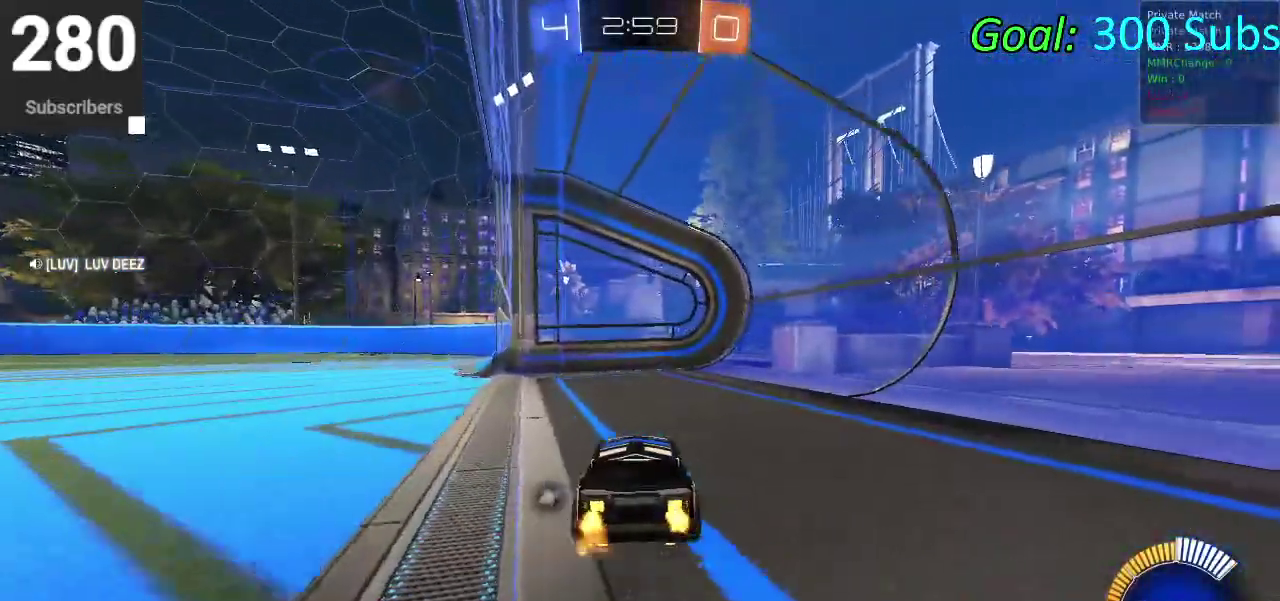
{"buttons": ["L2"], "left_stick": "center", "right_stick": "center", "events": [[183, "L2", "down"], [183, "R2", "up"], [183, "left_stick", "down-left"], [383, "left_stick", "center"]]}
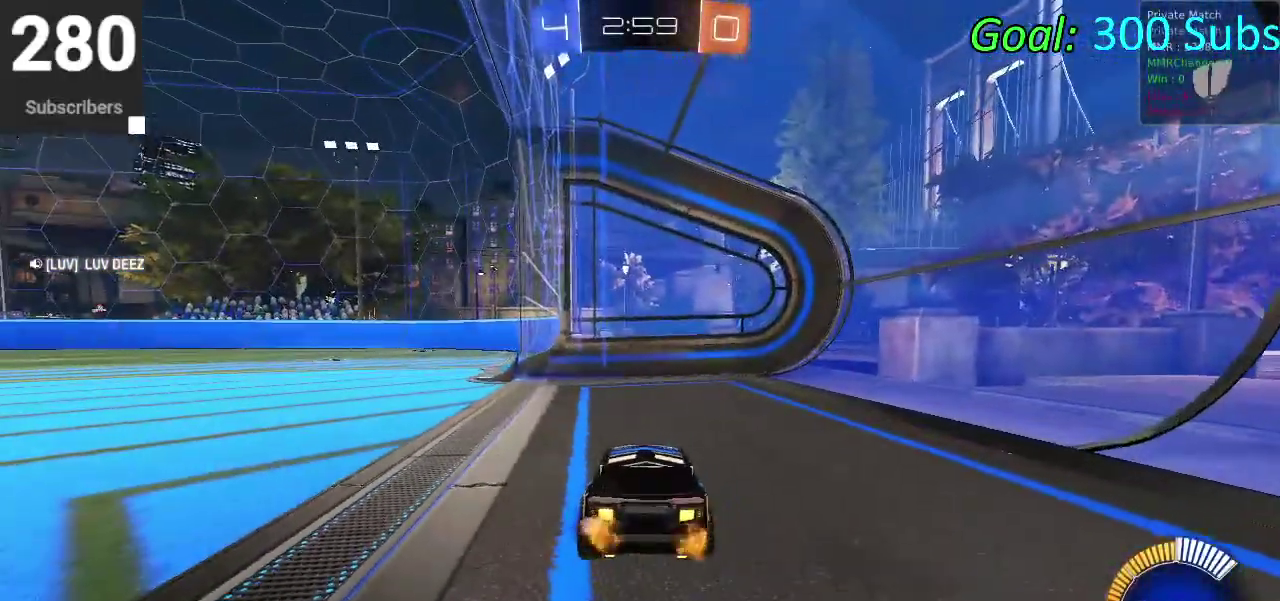
{"buttons": ["L2"], "left_stick": "right", "right_stick": "center", "events": [[267, "left_stick", "right"]]}
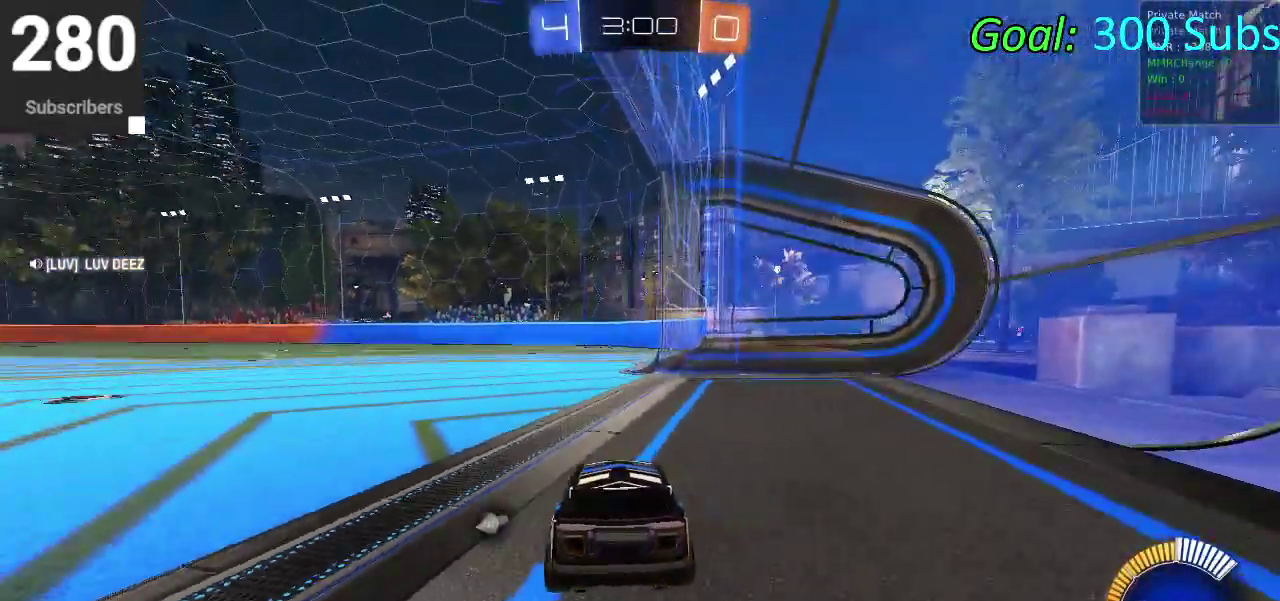
{"buttons": [], "left_stick": "center", "right_stick": "center", "events": [[33, "L2", "up"], [50, "left_stick", "center"]]}